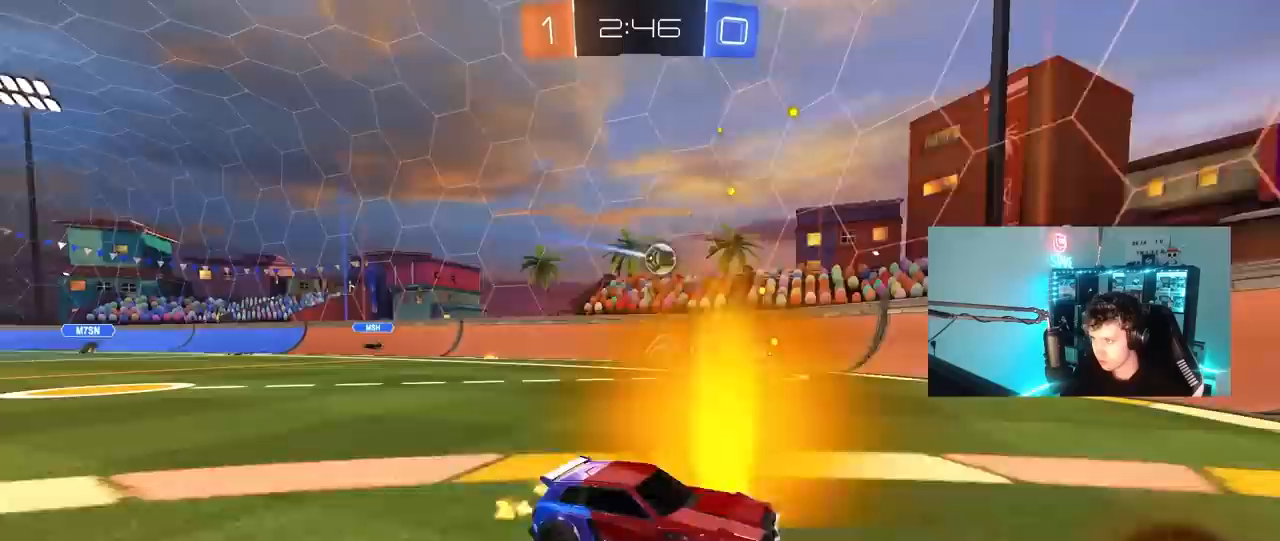
Gameplay with keyboard and mouse; each line is a JSON object with the keys and mouse buttons held at the frame after it. "events" lists presses ("down") and releases ("up") of "1", "2", "3", "4", "5", "a", "alt", "c", "caps_lock", "ctrl", "d", "e", "f", "g", "q", "r", "s", "shift", "space", "t", "tab", "v", "w", "x", "z", "mouse_left", "mouse_wheel" and "mouse_right" between this image and that frame as [ms after this image, input, new state], when the widget could be followed in between. "mouse_left", "mouse_wheel", "mouse_right" = the "left", "wheel", "right" buttons of the "mouse" list. No other keys are recorded. "wheel" means that the mouse wheel is clicked or scrolled. "mouse_move" is the direction in which the mouse moves at that frame (one of eight, or "still"), when it could be read.
{"keys": ["a", "w"], "mouse": [], "mouse_move": "still", "events": [[67, "shift", "up"], [250, "a", "up"], [350, "a", "down"], [400, "a", "up"], [483, "a", "down"]]}
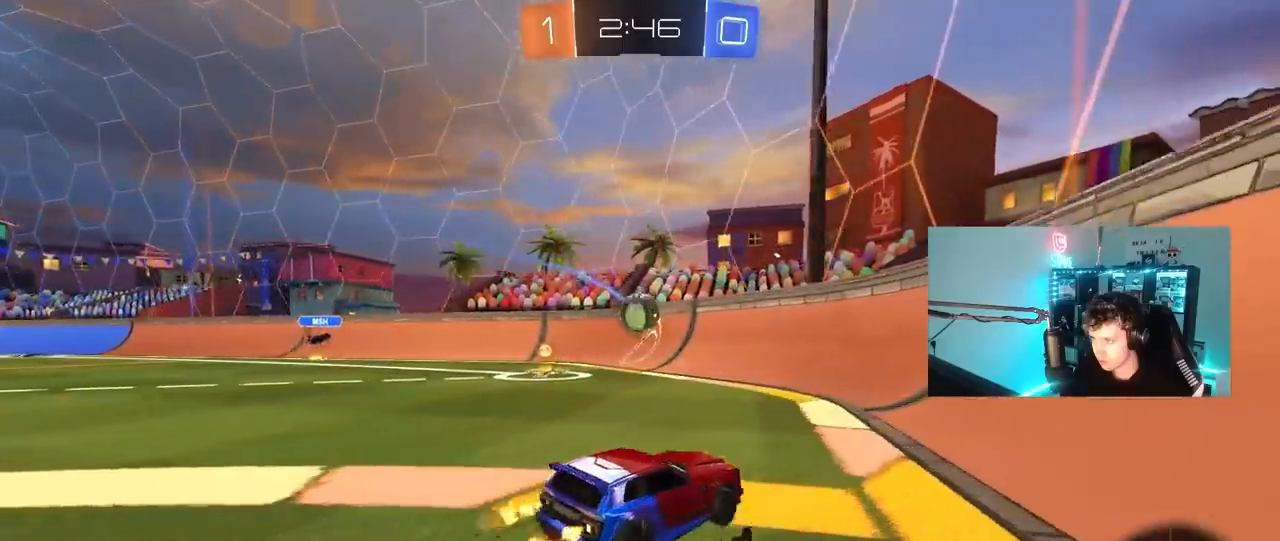
{"keys": ["a", "s"], "mouse": [], "mouse_move": "still", "events": [[217, "w", "up"], [267, "a", "up"], [317, "a", "down"], [367, "s", "down"]]}
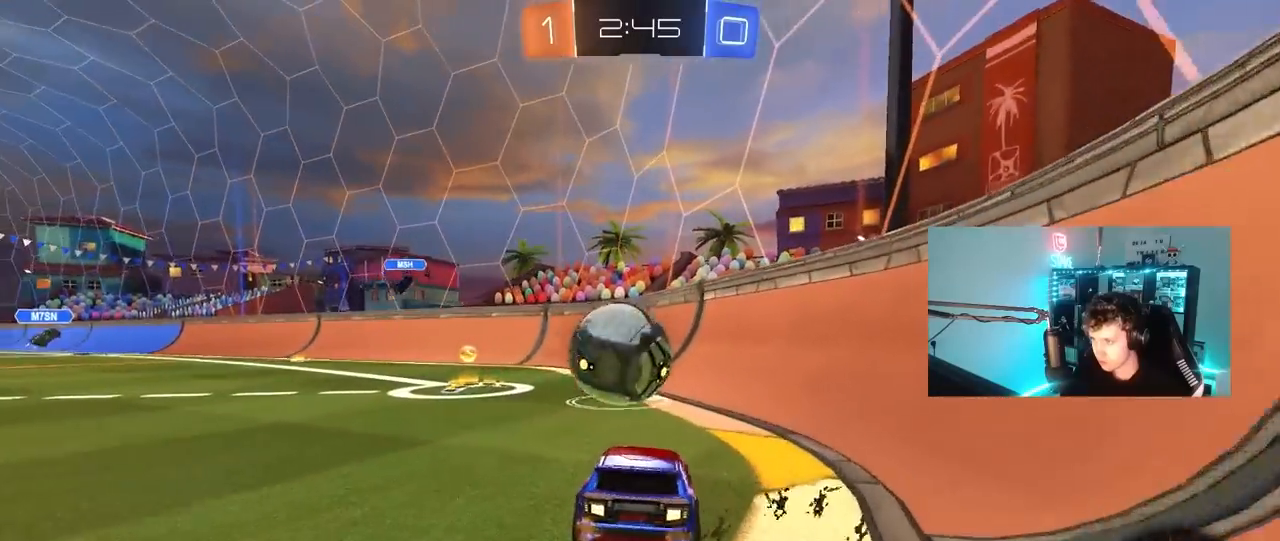
{"keys": ["w"], "mouse": ["left"], "mouse_move": "down-left", "events": [[50, "s", "up"], [150, "a", "up"], [200, "w", "down"], [233, "mouse_left", "down"], [283, "a", "down"], [383, "a", "up"]]}
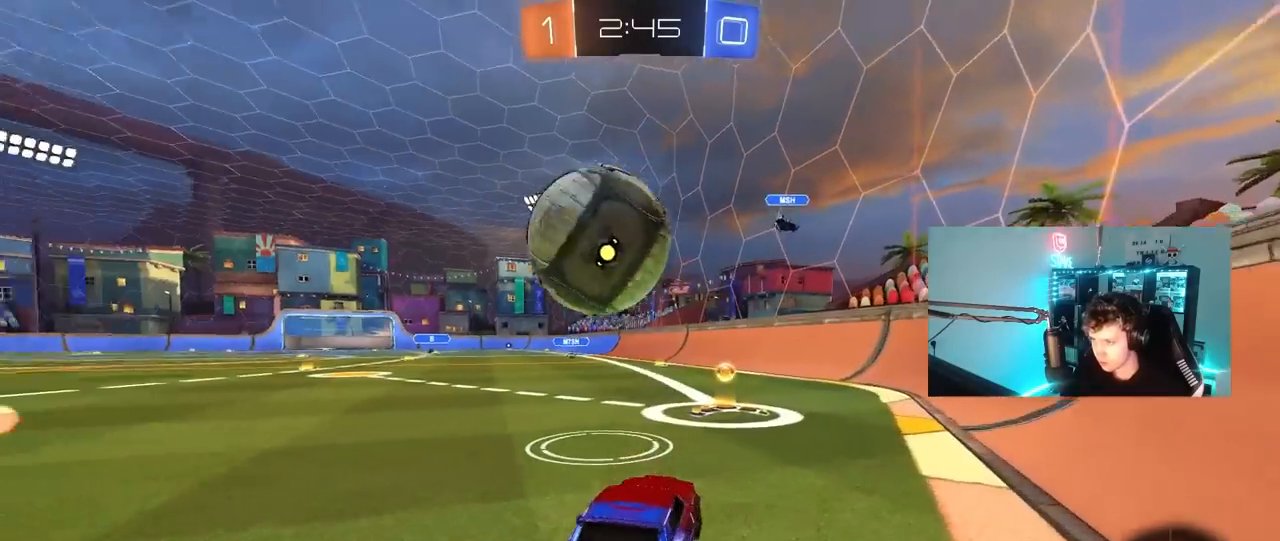
{"keys": [], "mouse": ["left", "right"], "mouse_move": "still", "events": [[200, "a", "down"], [200, "mouse_left", "up"], [200, "shift", "down"], [350, "shift", "up"], [433, "mouse_left", "down"], [483, "a", "up"], [483, "mouse_right", "down"], [483, "w", "up"]]}
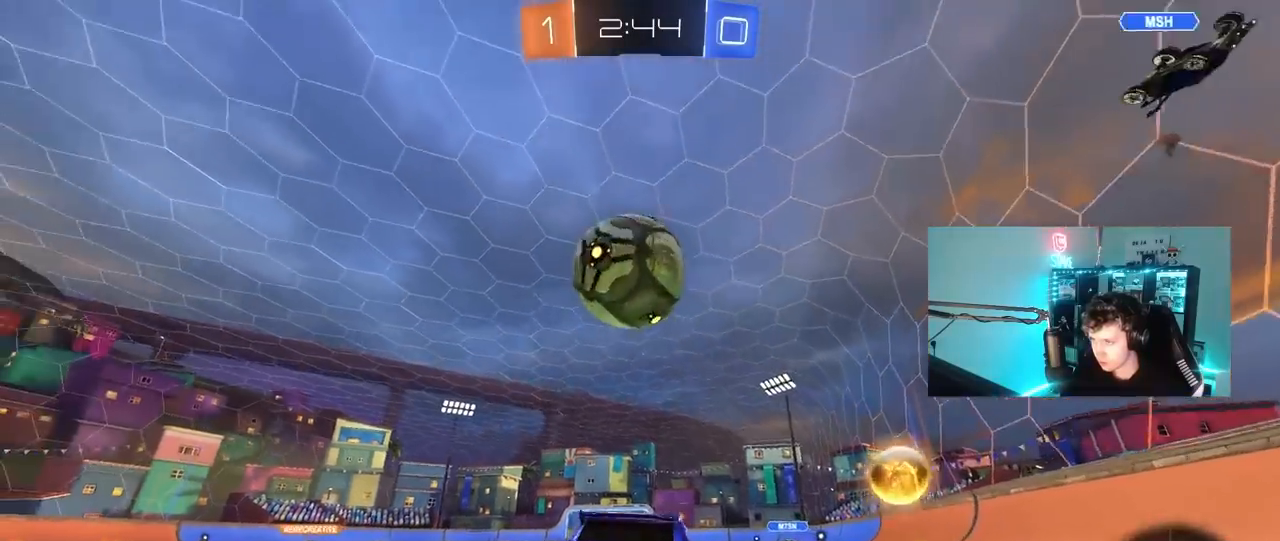
{"keys": ["d"], "mouse": ["left"], "mouse_move": "still", "events": [[33, "d", "down"], [83, "s", "down"], [217, "d", "up"], [217, "s", "up"], [317, "d", "down"], [367, "s", "down"], [417, "mouse_right", "up"], [467, "s", "up"]]}
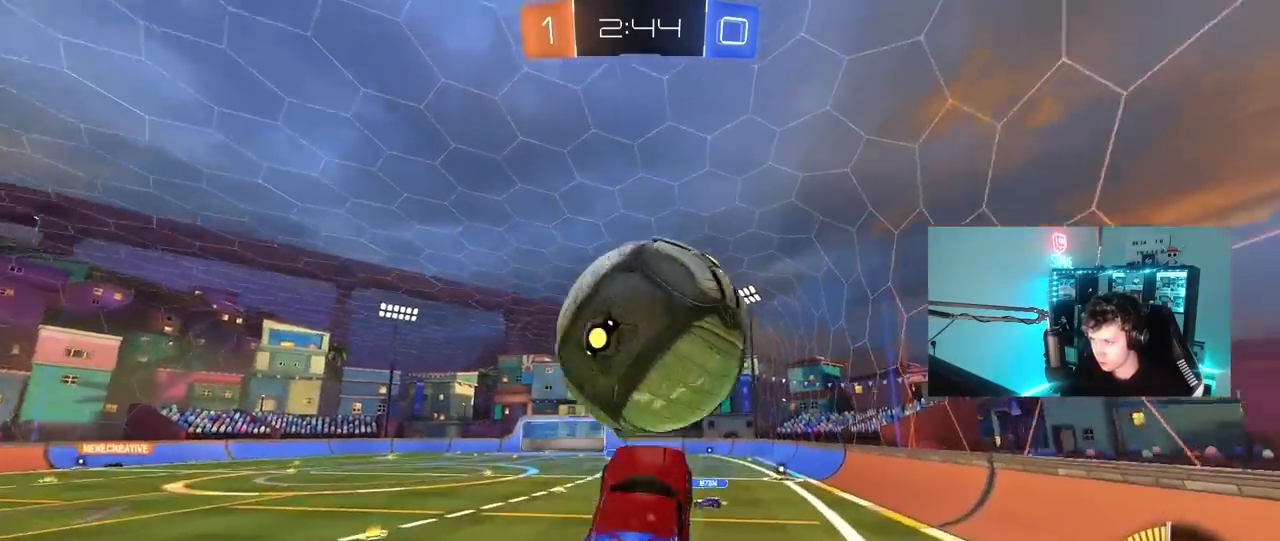
{"keys": ["a", "s"], "mouse": [], "mouse_move": "still", "events": [[50, "a", "down"], [50, "w", "down"], [100, "d", "up"], [100, "shift", "down"], [283, "w", "up"], [333, "mouse_left", "up"], [383, "s", "down"], [467, "shift", "up"]]}
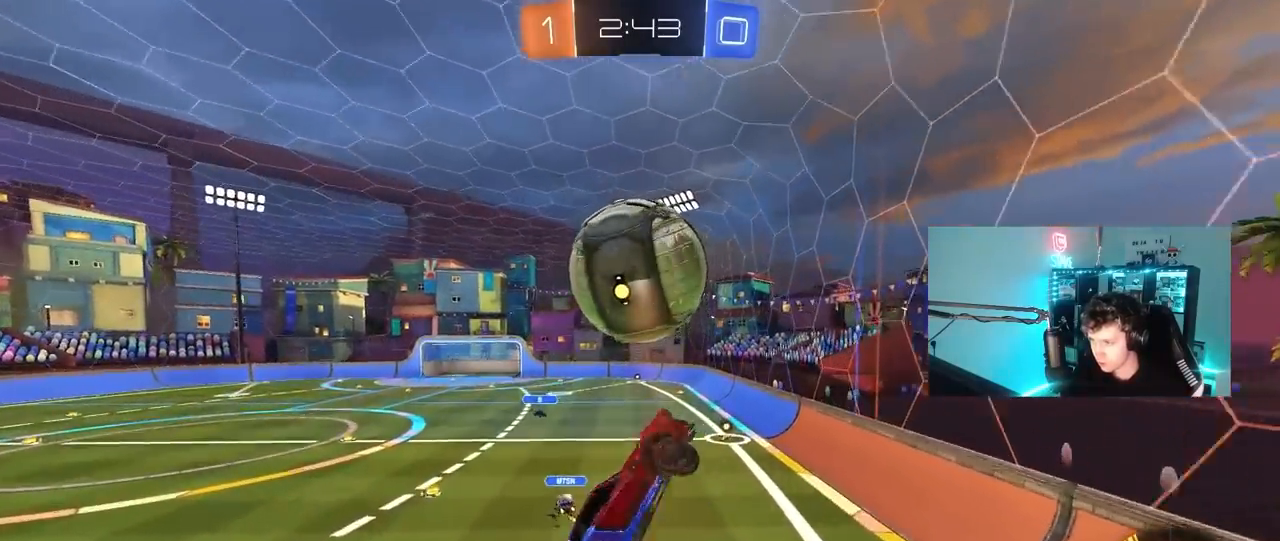
{"keys": ["a", "w"], "mouse": ["left"], "mouse_move": "still", "events": [[167, "shift", "down"], [300, "mouse_left", "down"], [300, "s", "up"], [400, "w", "down"], [483, "shift", "up"]]}
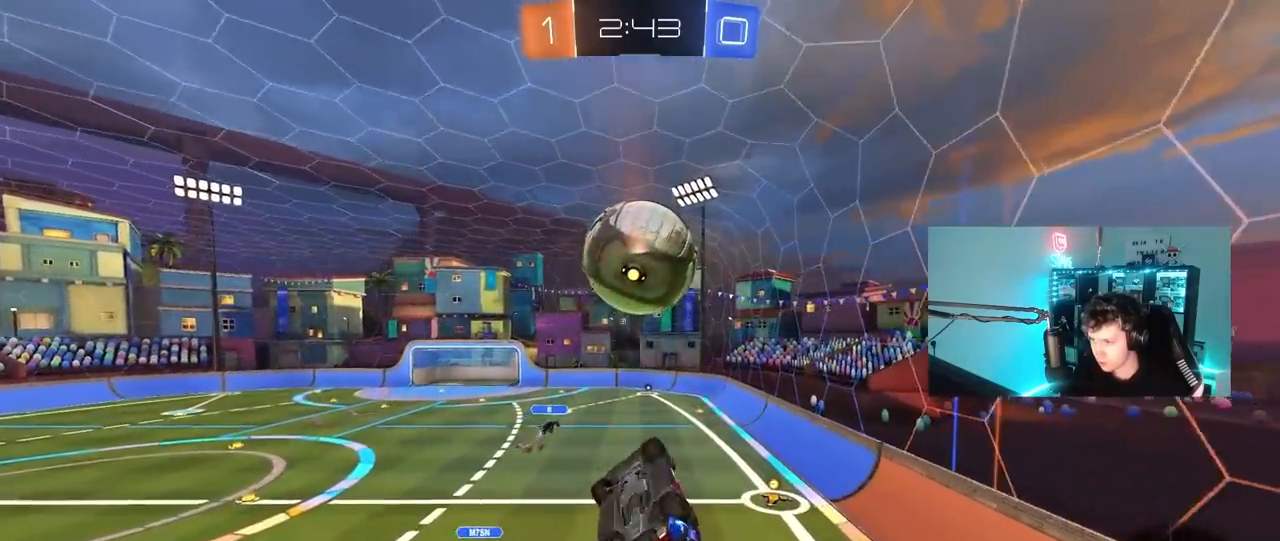
{"keys": ["a", "w"], "mouse": ["left"], "mouse_move": "still", "events": [[33, "w", "up"], [133, "s", "down"], [317, "s", "up"], [317, "shift", "down"], [450, "w", "down"], [500, "shift", "up"]]}
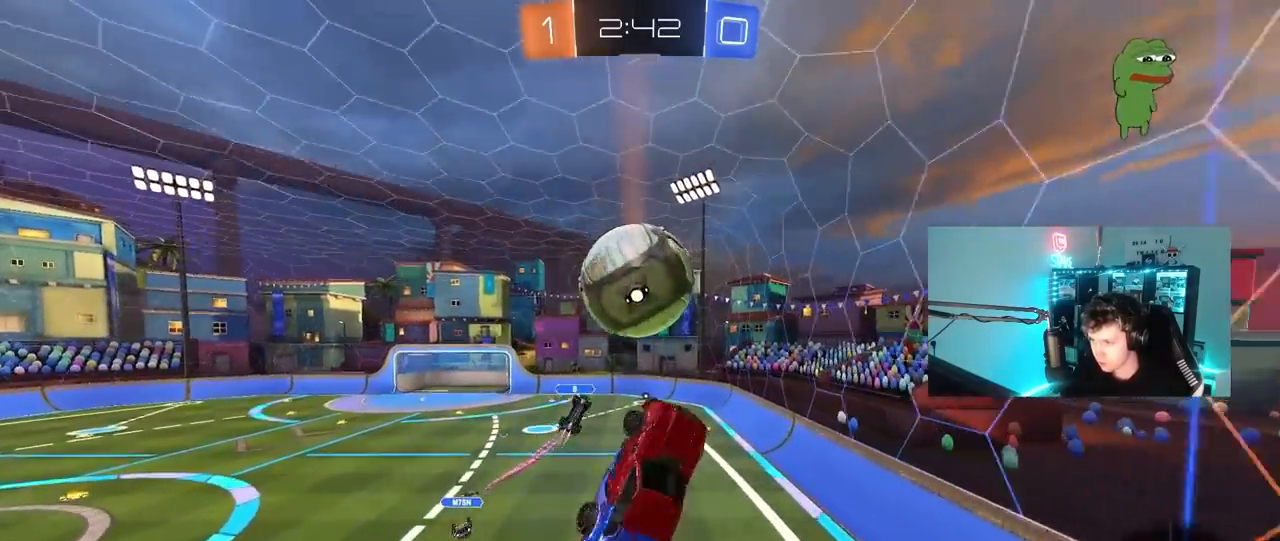
{"keys": ["d", "w"], "mouse": [], "mouse_move": "still", "events": [[100, "a", "up"], [150, "d", "down"], [383, "mouse_left", "up"]]}
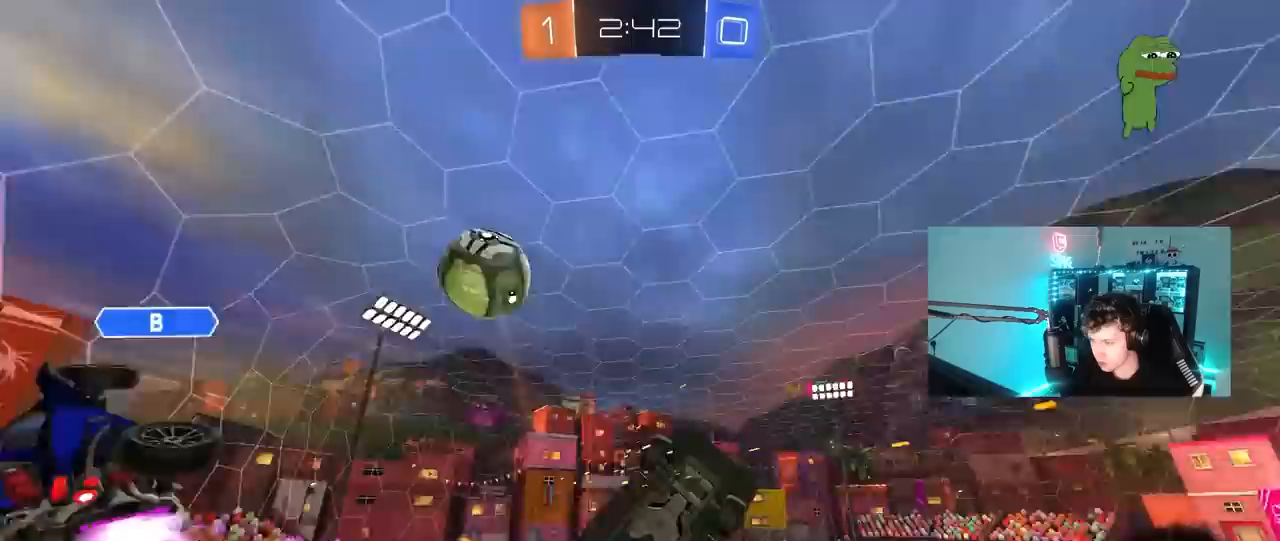
{"keys": [], "mouse": [], "mouse_move": "still", "events": [[117, "w", "up"], [167, "d", "up"]]}
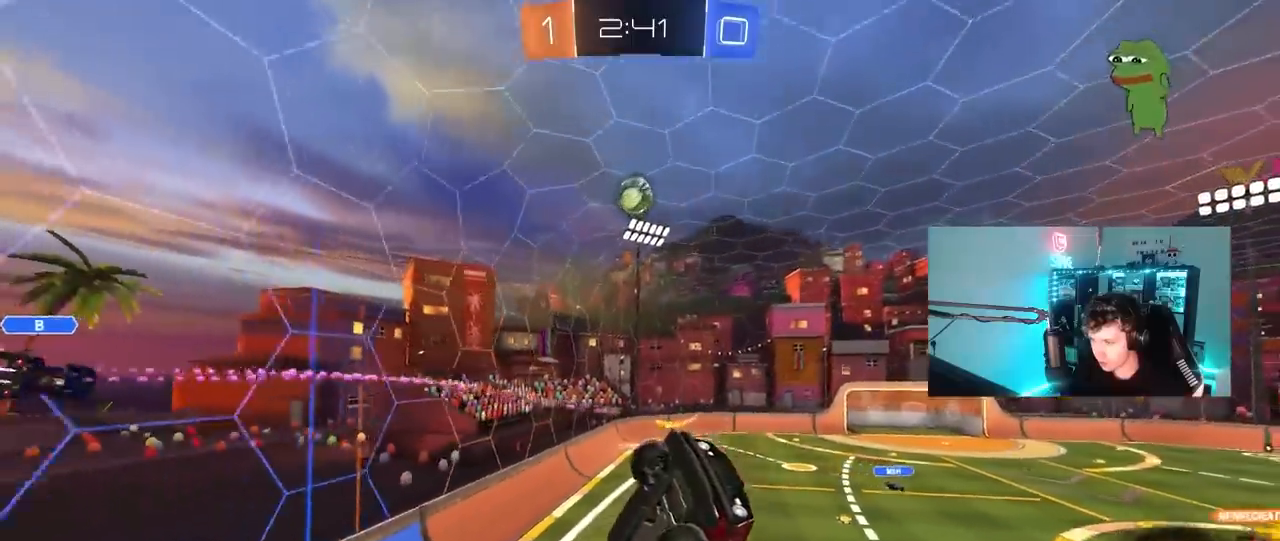
{"keys": [], "mouse": [], "mouse_move": "still", "events": [[83, "w", "down"], [133, "d", "down"], [167, "shift", "down"], [317, "d", "up"], [317, "shift", "up"], [417, "w", "up"]]}
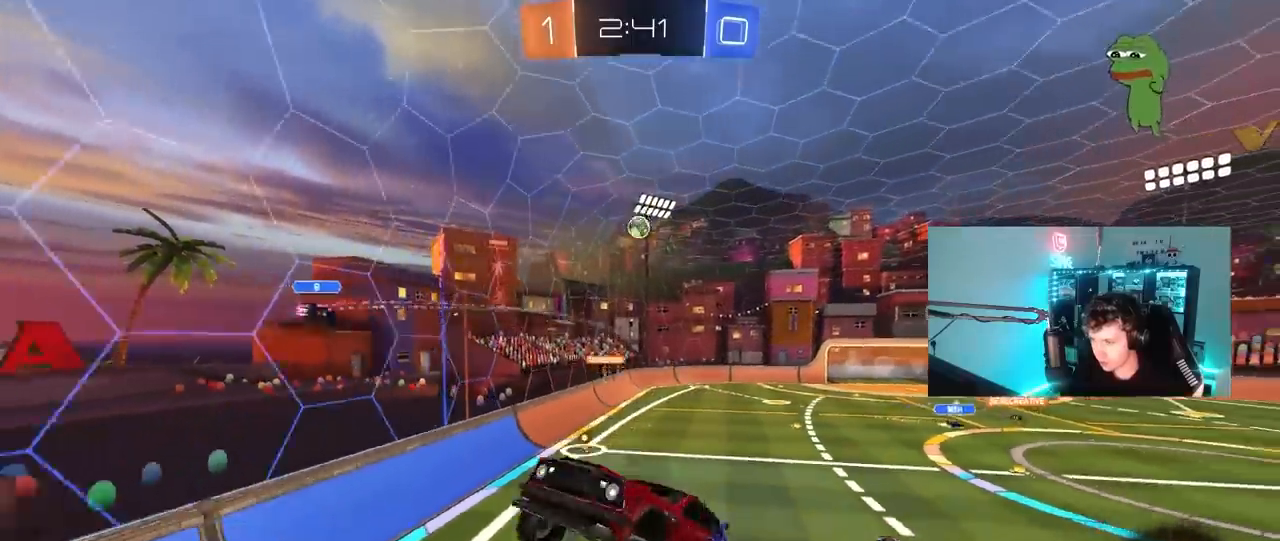
{"keys": [], "mouse": [], "mouse_move": "still", "events": [[50, "shift", "down"], [100, "a", "down"], [183, "shift", "up"], [233, "a", "up"], [333, "a", "down"], [383, "s", "down"], [433, "a", "up"], [467, "s", "up"]]}
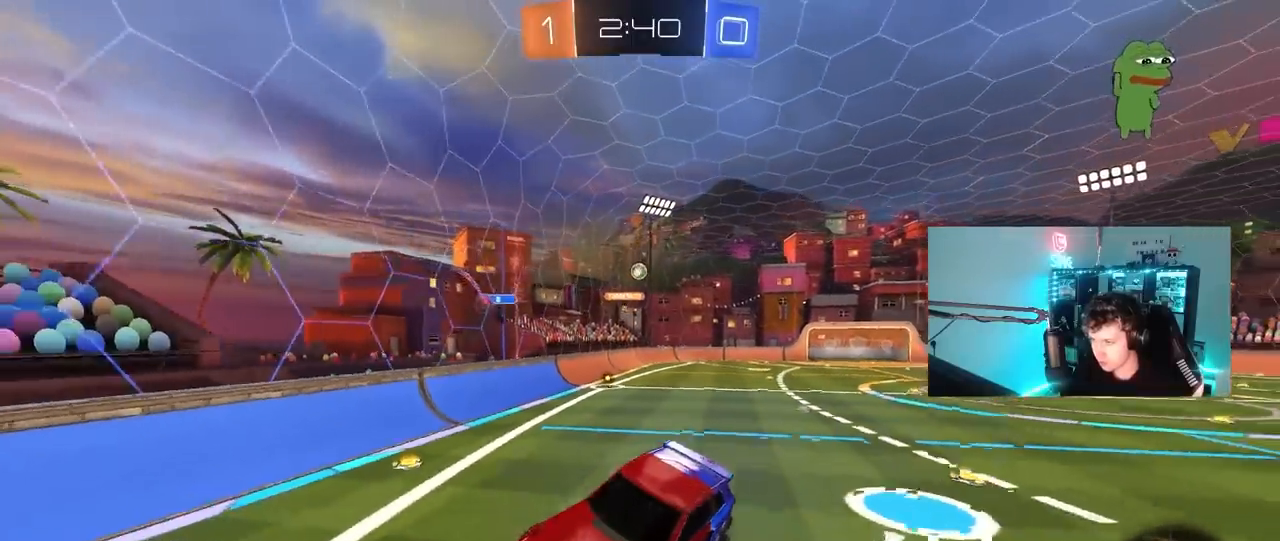
{"keys": ["a", "w"], "mouse": [], "mouse_move": "still", "events": [[67, "a", "down"], [167, "a", "up"], [167, "w", "down"], [200, "a", "down"], [300, "shift", "down"], [433, "shift", "up"]]}
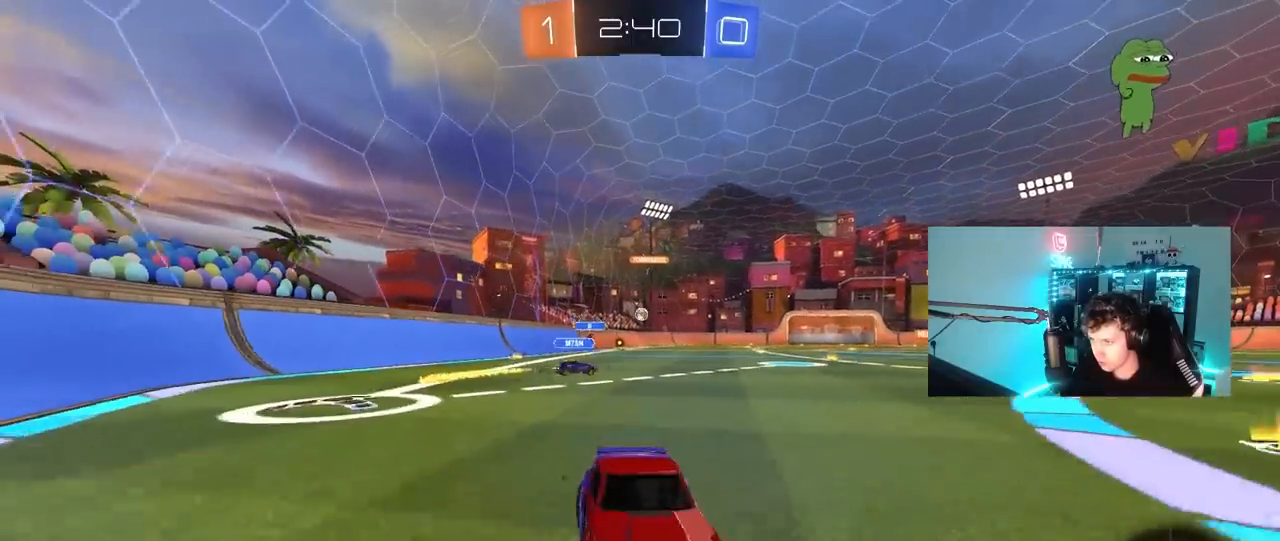
{"keys": ["a", "shift", "w"], "mouse": [], "mouse_move": "still", "events": [[167, "shift", "down"], [267, "shift", "up"], [450, "shift", "down"]]}
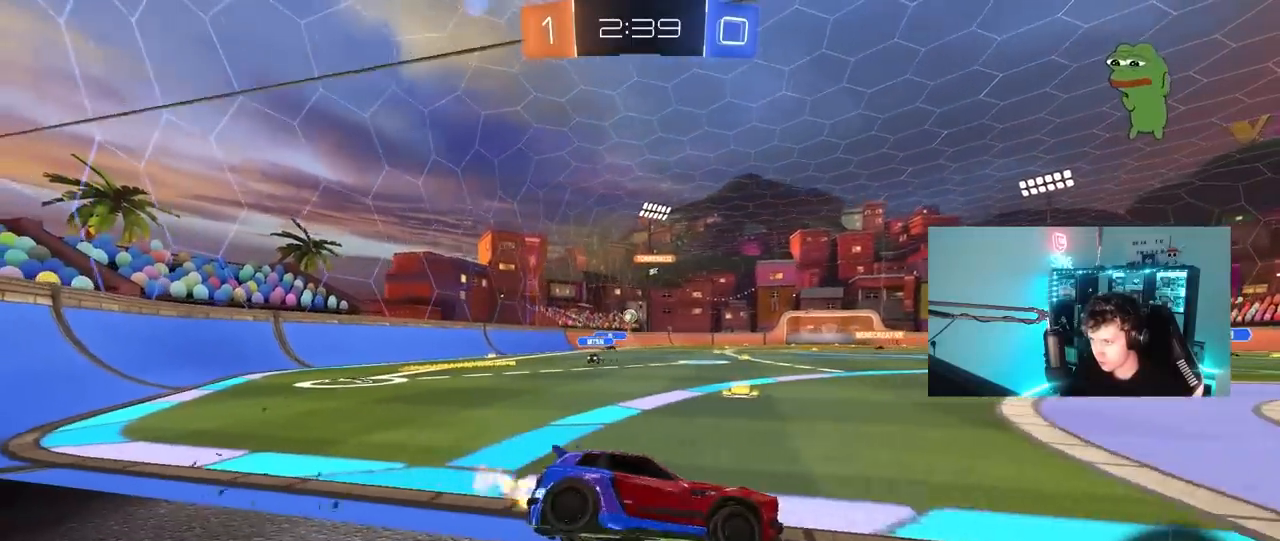
{"keys": ["a", "w"], "mouse": [], "mouse_move": "still", "events": [[50, "shift", "up"]]}
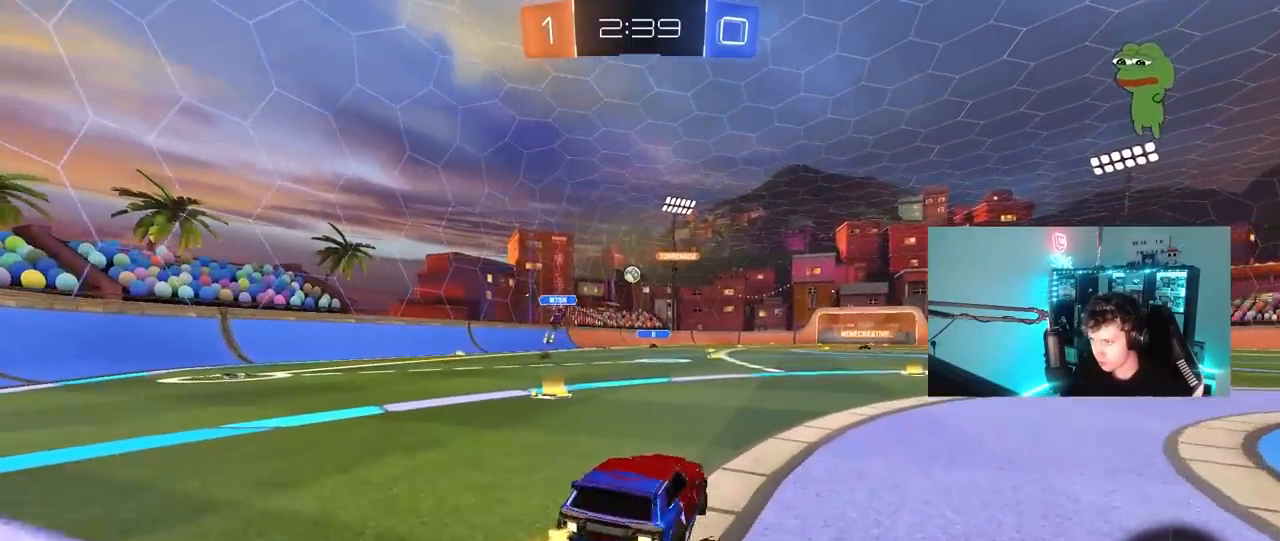
{"keys": ["d", "s", "shift"], "mouse": ["left", "right"], "mouse_move": "down-left", "events": [[17, "a", "up"], [67, "d", "down"], [67, "mouse_left", "down"], [150, "d", "up"], [250, "a", "down"], [300, "a", "up"], [300, "mouse_right", "down"], [350, "d", "down"], [400, "mouse_right", "up"], [400, "shift", "down"], [433, "mouse_right", "down"], [483, "s", "down"], [483, "w", "up"]]}
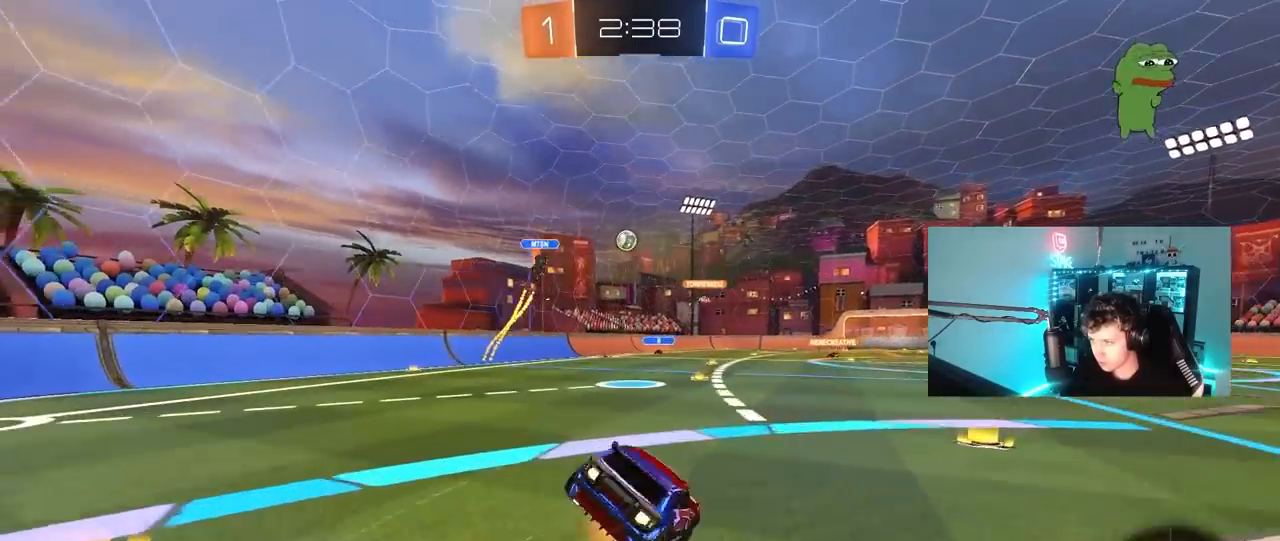
{"keys": ["d", "s", "shift"], "mouse": [], "mouse_move": "still", "events": [[133, "mouse_right", "up"], [217, "space", "down"], [367, "s", "up"], [367, "space", "up"], [417, "mouse_left", "up"], [450, "s", "down"]]}
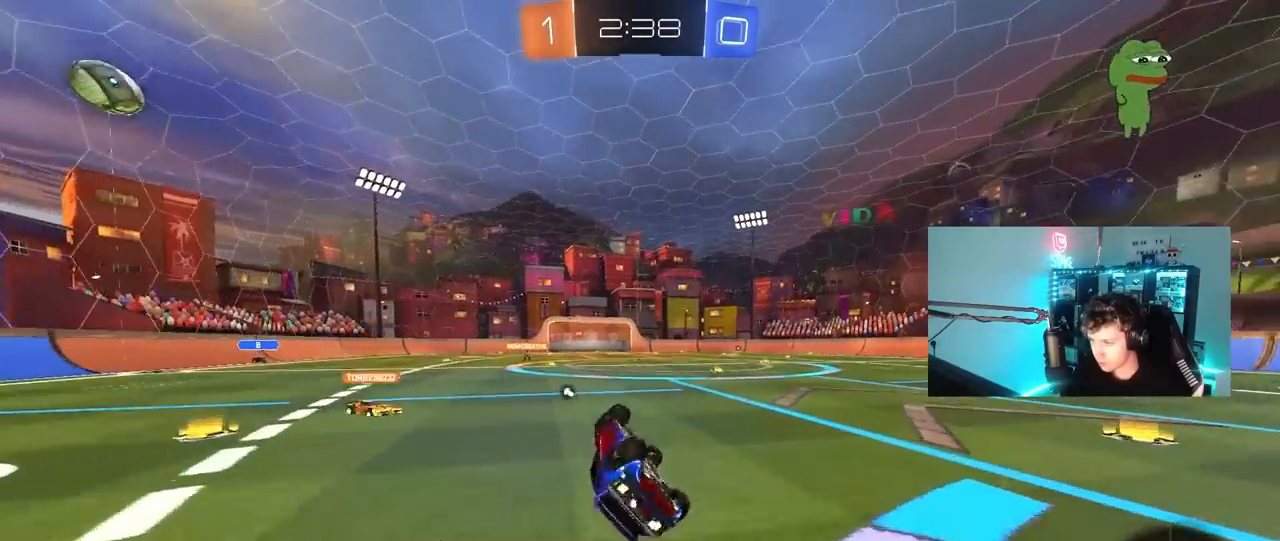
{"keys": ["w"], "mouse": [], "mouse_move": "still", "events": [[183, "s", "up"], [233, "shift", "up"], [283, "d", "up"], [467, "w", "down"]]}
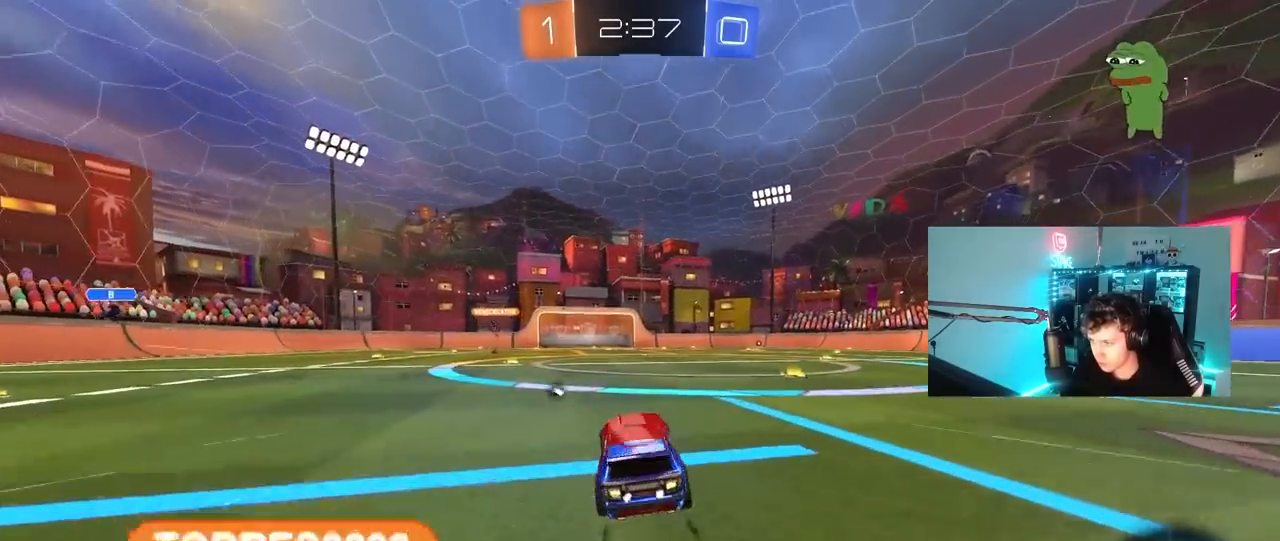
{"keys": ["w"], "mouse": [], "mouse_move": "up-right", "events": [[17, "d", "down"], [67, "d", "up"], [117, "mouse_right", "down"], [200, "mouse_right", "up"], [250, "mouse_right", "down"], [400, "mouse_right", "up"]]}
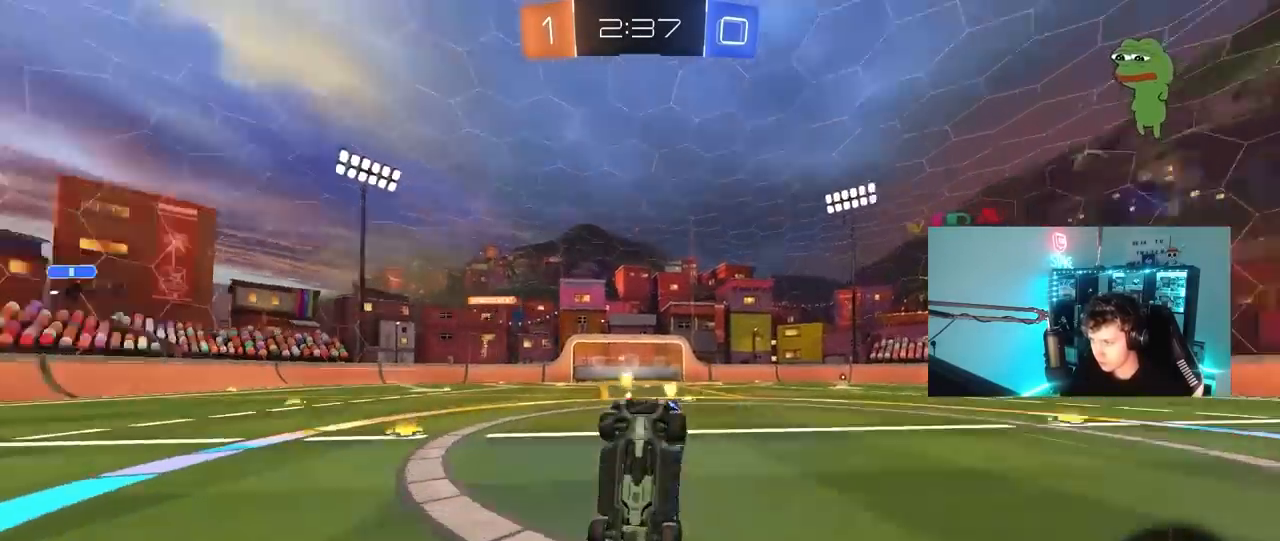
{"keys": [], "mouse": [], "mouse_move": "up", "events": [[33, "space", "down"], [83, "w", "up"], [217, "space", "up"], [317, "a", "down"], [450, "a", "up"]]}
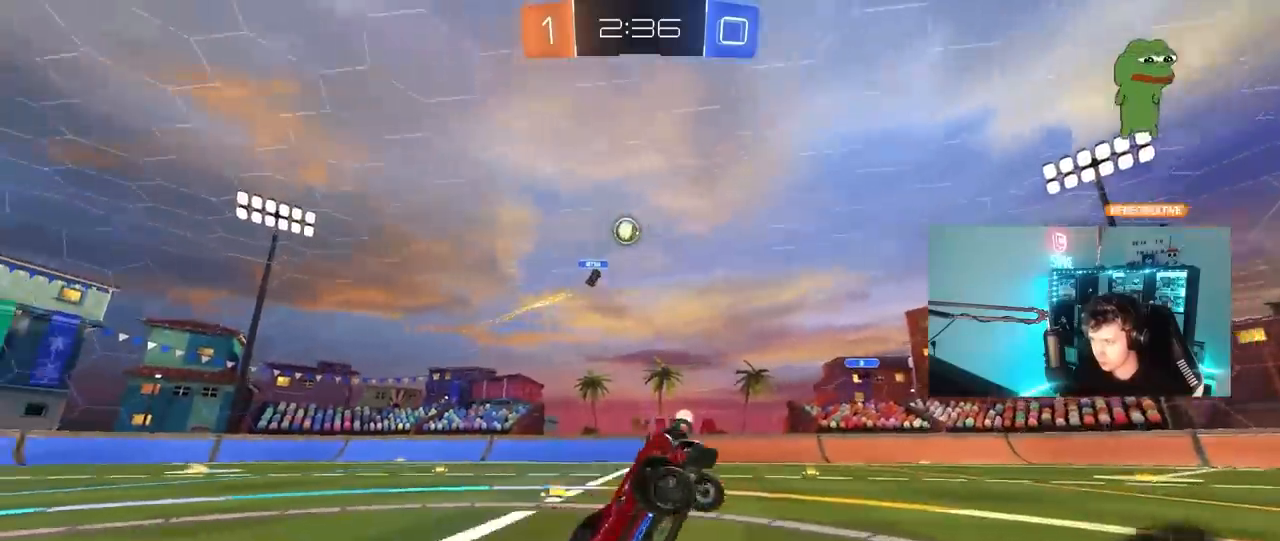
{"keys": ["w"], "mouse": [], "mouse_move": "up-right", "events": [[200, "w", "down"], [283, "a", "down"], [417, "a", "up"]]}
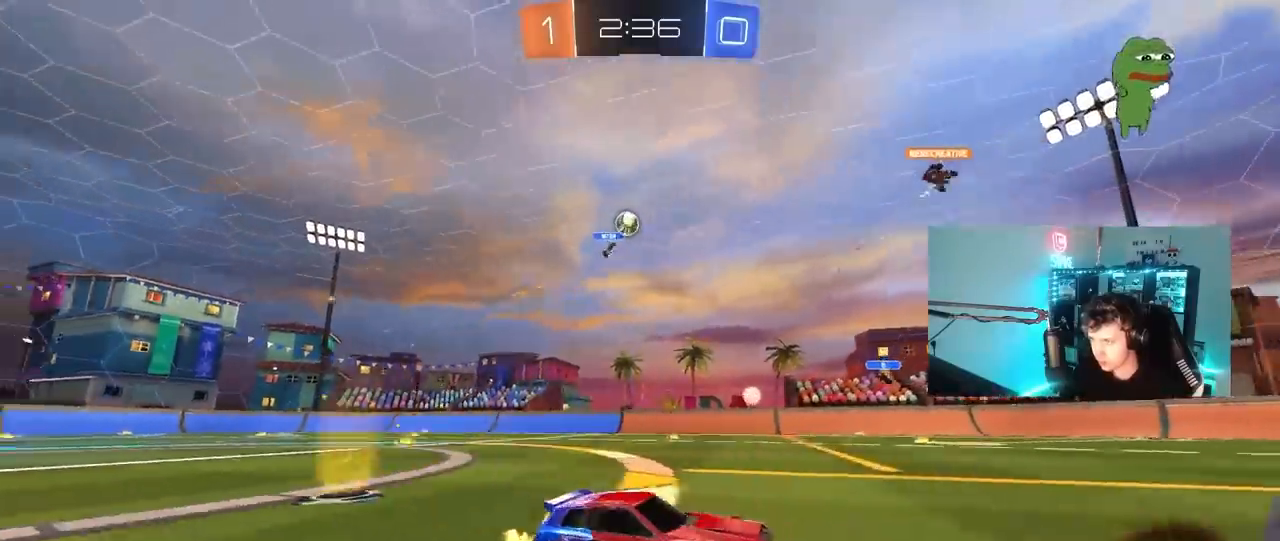
{"keys": [], "mouse": [], "mouse_move": "down-left", "events": [[350, "a", "down"], [400, "a", "up"], [433, "w", "up"]]}
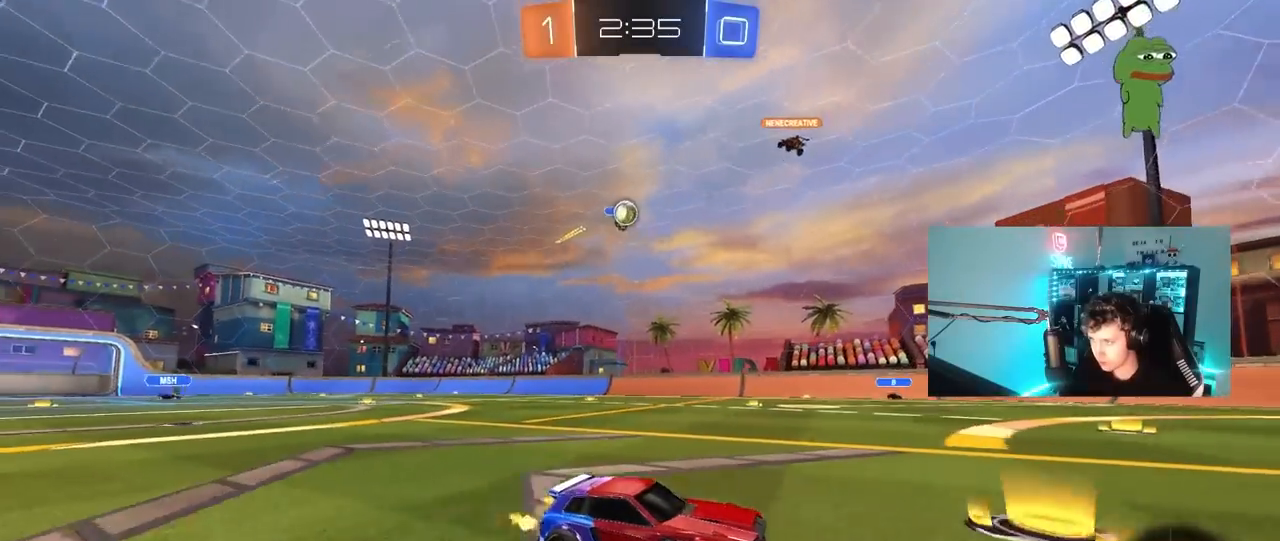
{"keys": ["d"], "mouse": [], "mouse_move": "still", "events": [[33, "a", "down"], [83, "s", "down"], [217, "a", "up"], [317, "d", "down"], [317, "s", "up"]]}
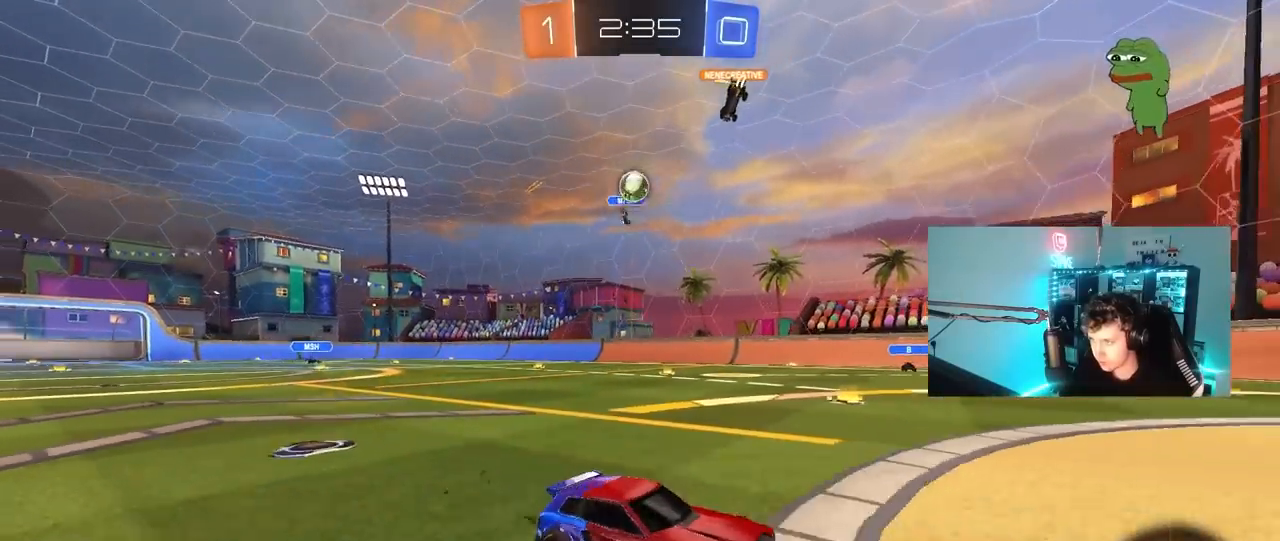
{"keys": ["w"], "mouse": [], "mouse_move": "still", "events": [[50, "d", "up"], [150, "w", "down"], [233, "a", "down"], [333, "a", "up"]]}
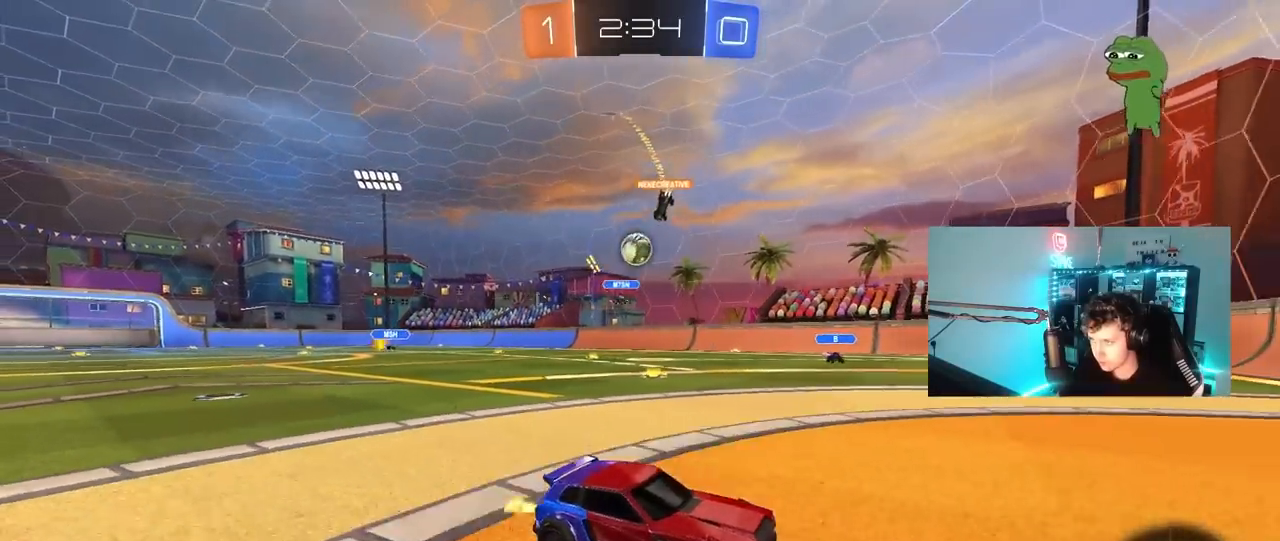
{"keys": ["w"], "mouse": [], "mouse_move": "still", "events": [[17, "w", "up"], [67, "a", "down"], [117, "shift", "down"], [200, "shift", "up"], [200, "w", "down"], [350, "a", "up"]]}
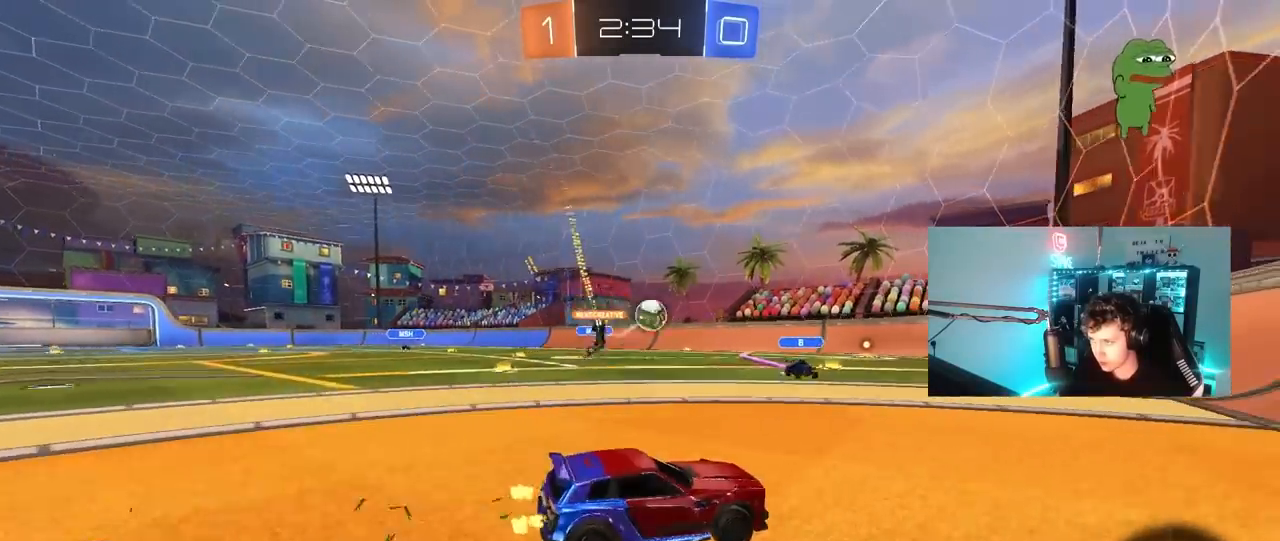
{"keys": ["d", "w"], "mouse": [], "mouse_move": "still", "events": [[33, "a", "down"], [133, "a", "up"], [267, "a", "down"], [317, "w", "up"], [367, "a", "up"], [367, "d", "down"], [500, "w", "down"]]}
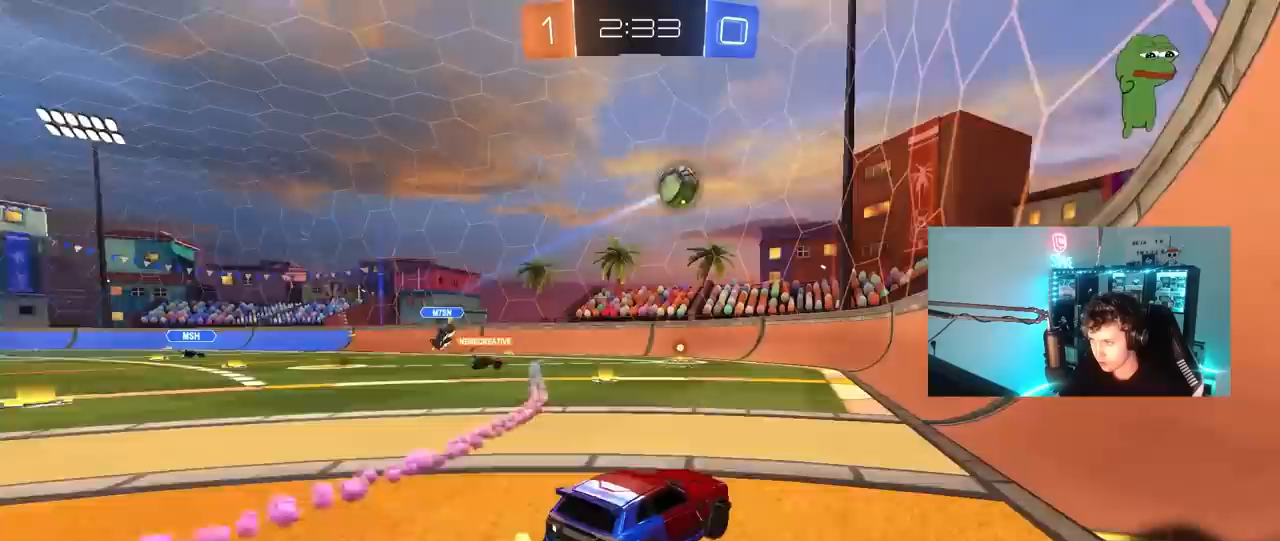
{"keys": ["w"], "mouse": [], "mouse_move": "still", "events": [[467, "d", "up"]]}
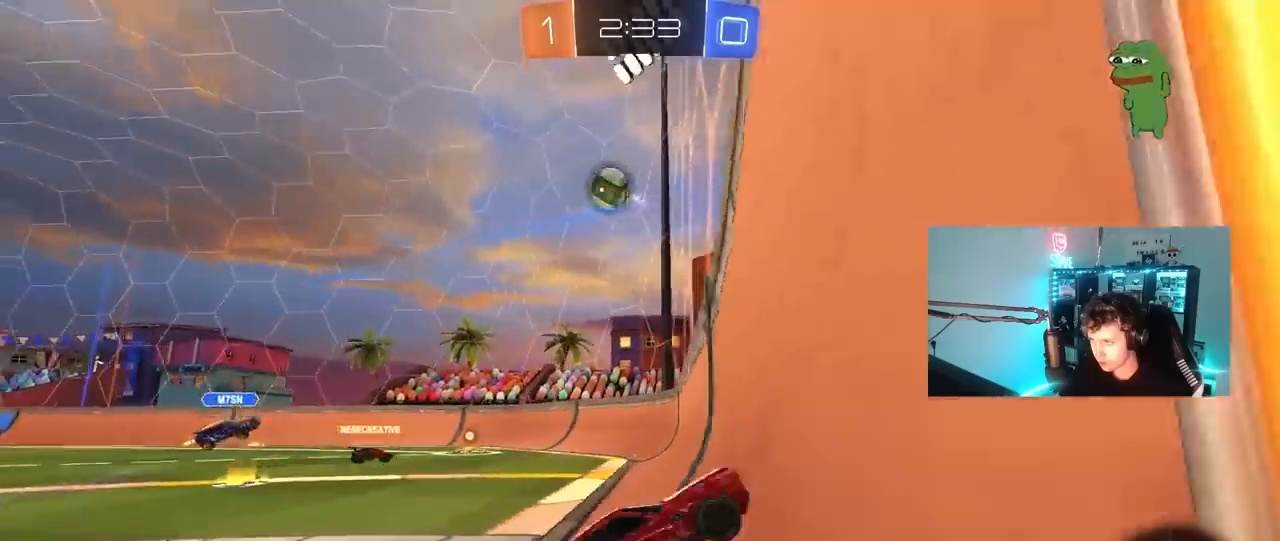
{"keys": ["a", "s"], "mouse": [], "mouse_move": "still", "events": [[167, "d", "down"], [200, "shift", "down"], [400, "shift", "up"], [400, "w", "up"], [433, "d", "up"], [483, "a", "down"], [483, "s", "down"]]}
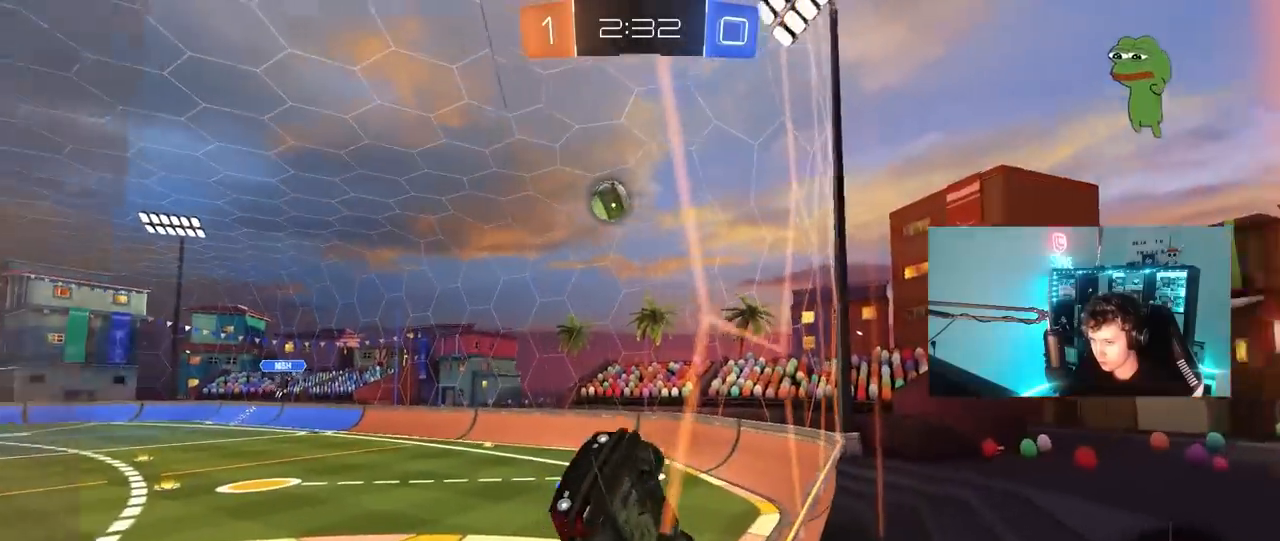
{"keys": ["a", "w"], "mouse": [], "mouse_move": "still", "events": [[133, "a", "up"], [133, "s", "up"], [267, "a", "down"], [267, "w", "down"]]}
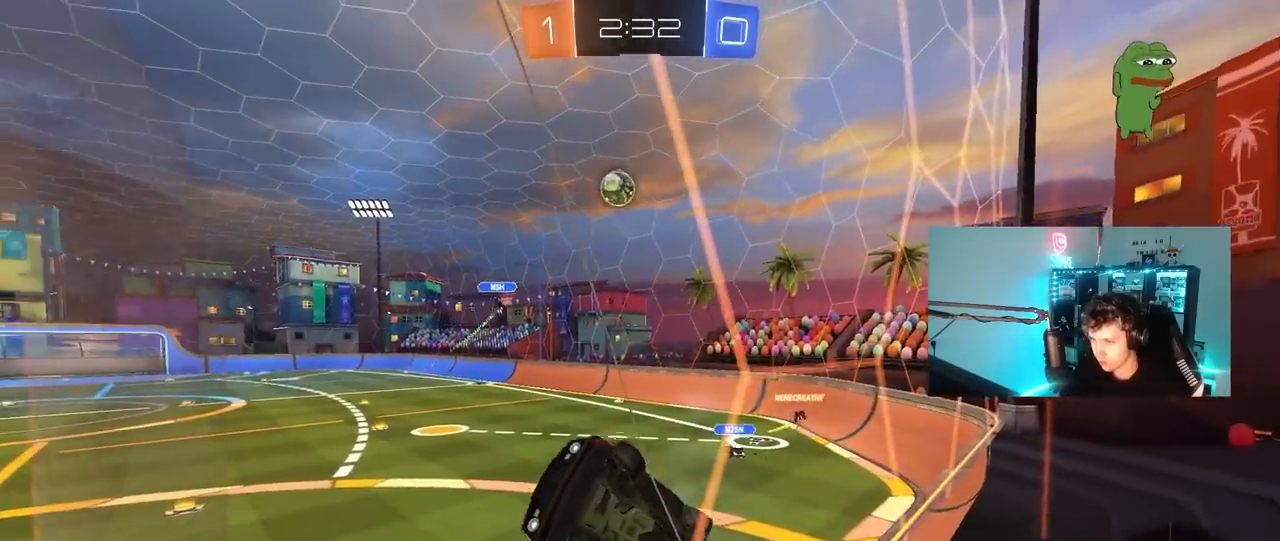
{"keys": ["a", "w"], "mouse": [], "mouse_move": "still", "events": [[100, "a", "up"], [383, "a", "down"]]}
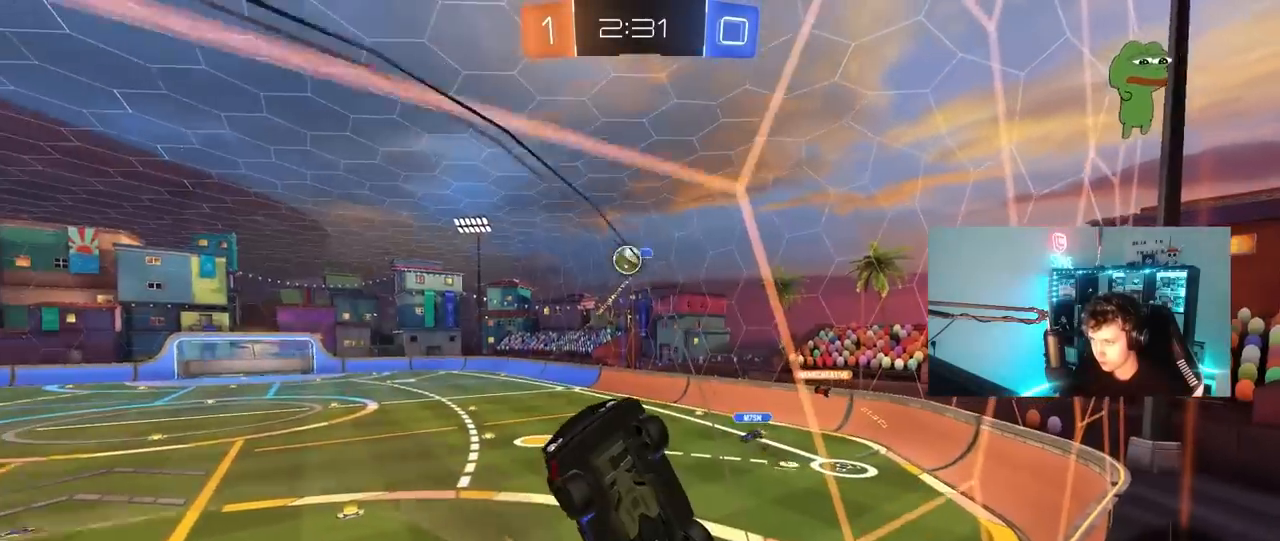
{"keys": ["d", "w"], "mouse": [], "mouse_move": "down", "events": [[17, "a", "up"], [150, "d", "down"], [300, "shift", "down"], [400, "shift", "up"]]}